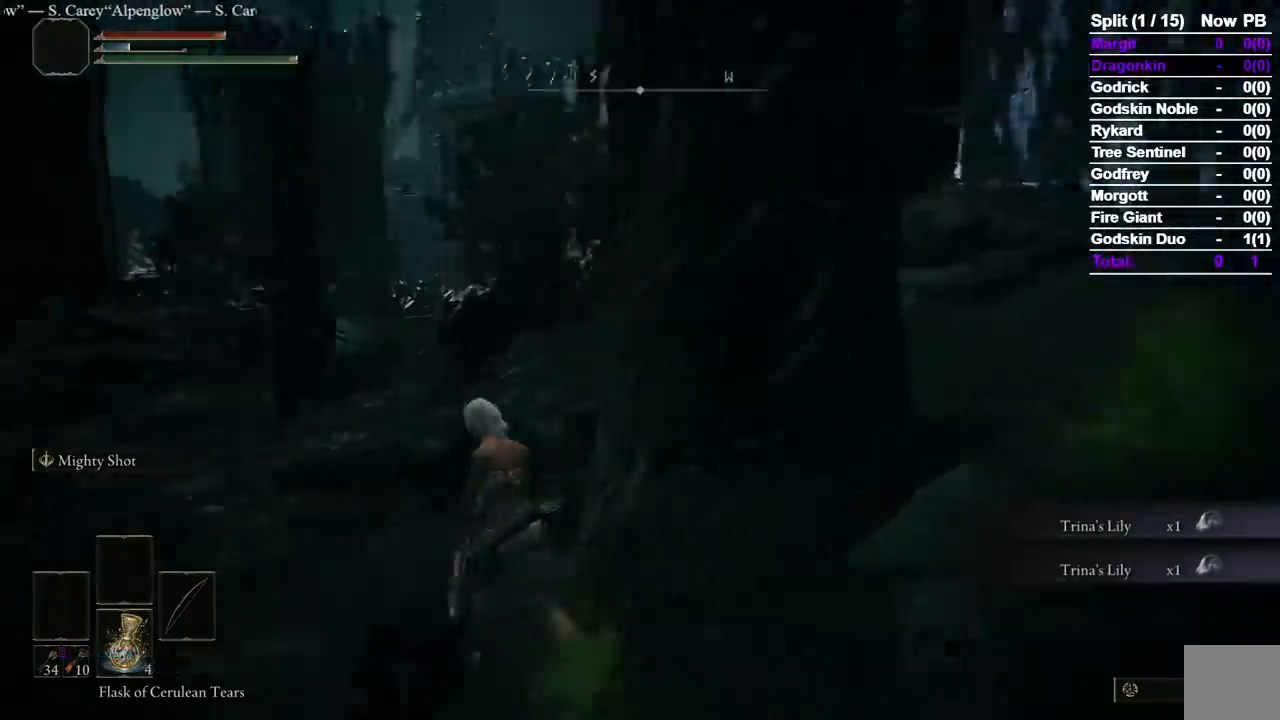
Gameplay with a controller (Xbox layout); each line is a JSON object with the inputs held at the frame after it (dt_ms = milliseconds from this image to that frame). "button_events" lists button changes between this image and that frame as [ms after this image, input, new state], when the widget could be followed in between (sticks are given only as held states).
{"dt_ms": 500, "buttons": ["B"], "left_stick": "up-left", "right_stick": "center", "button_events": []}
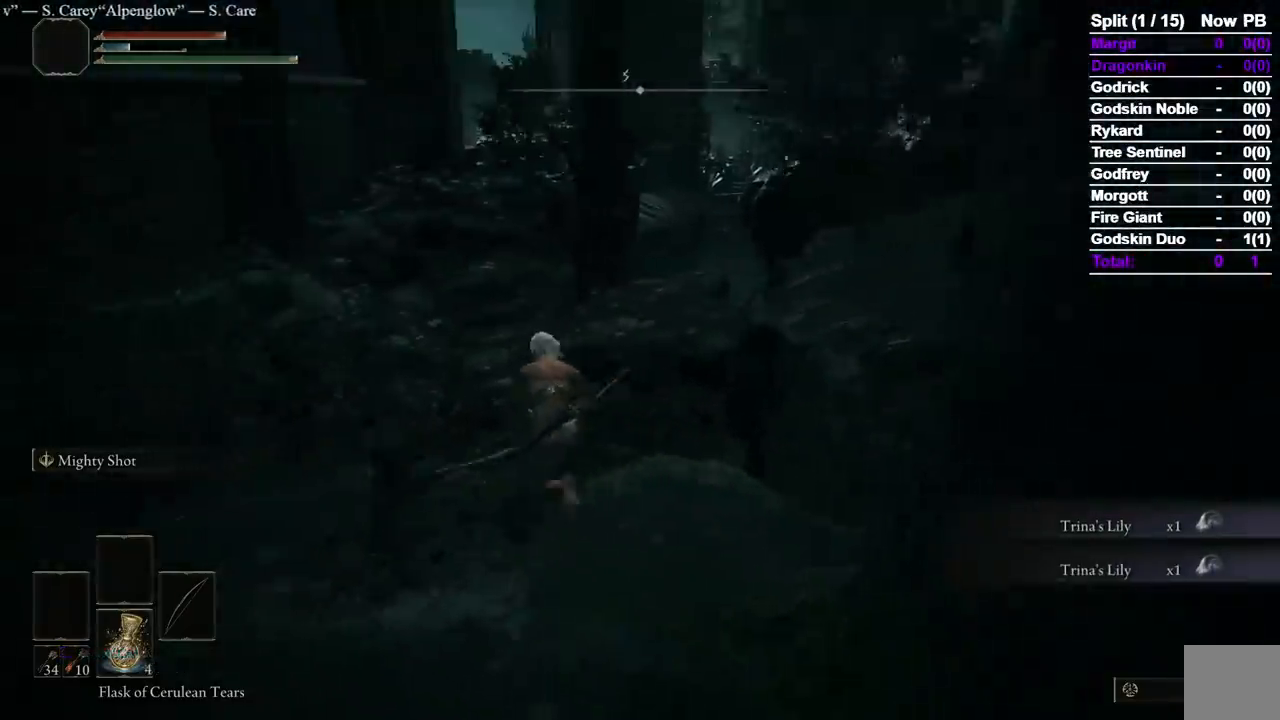
{"dt_ms": 500, "buttons": ["B"], "left_stick": "up", "right_stick": "down-right", "button_events": []}
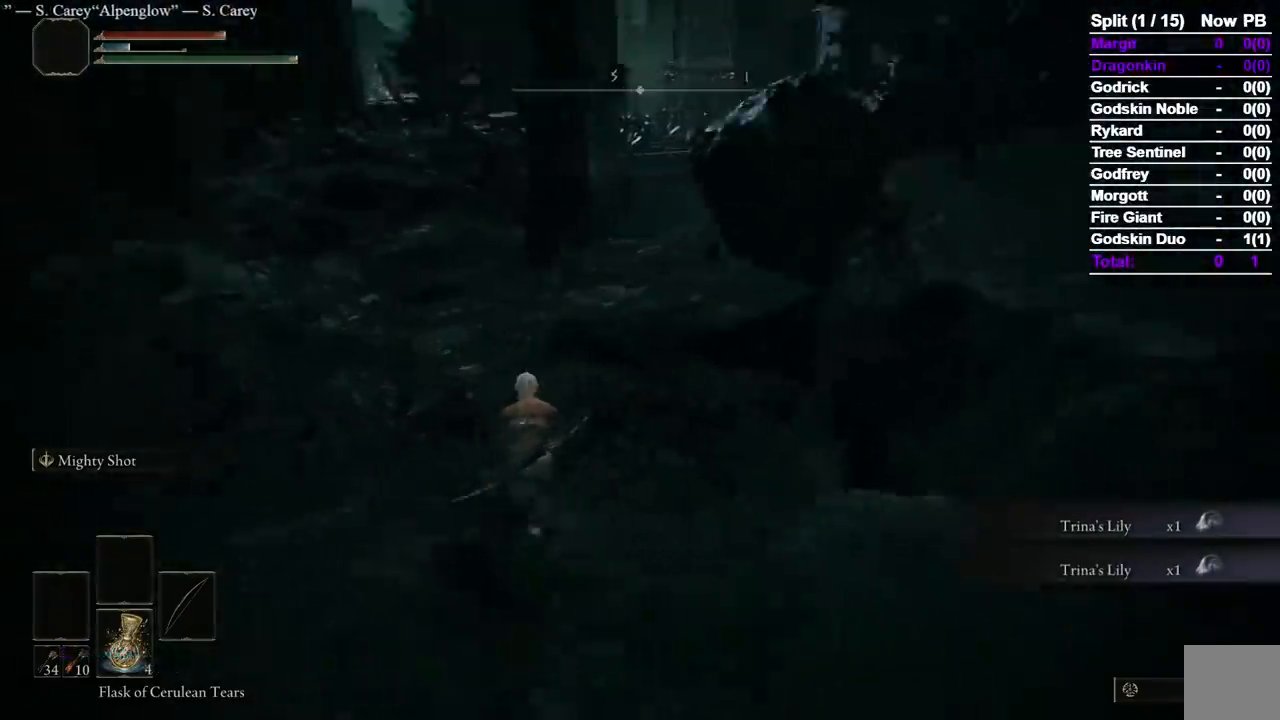
{"dt_ms": 500, "buttons": ["B"], "left_stick": "up", "right_stick": "center", "button_events": []}
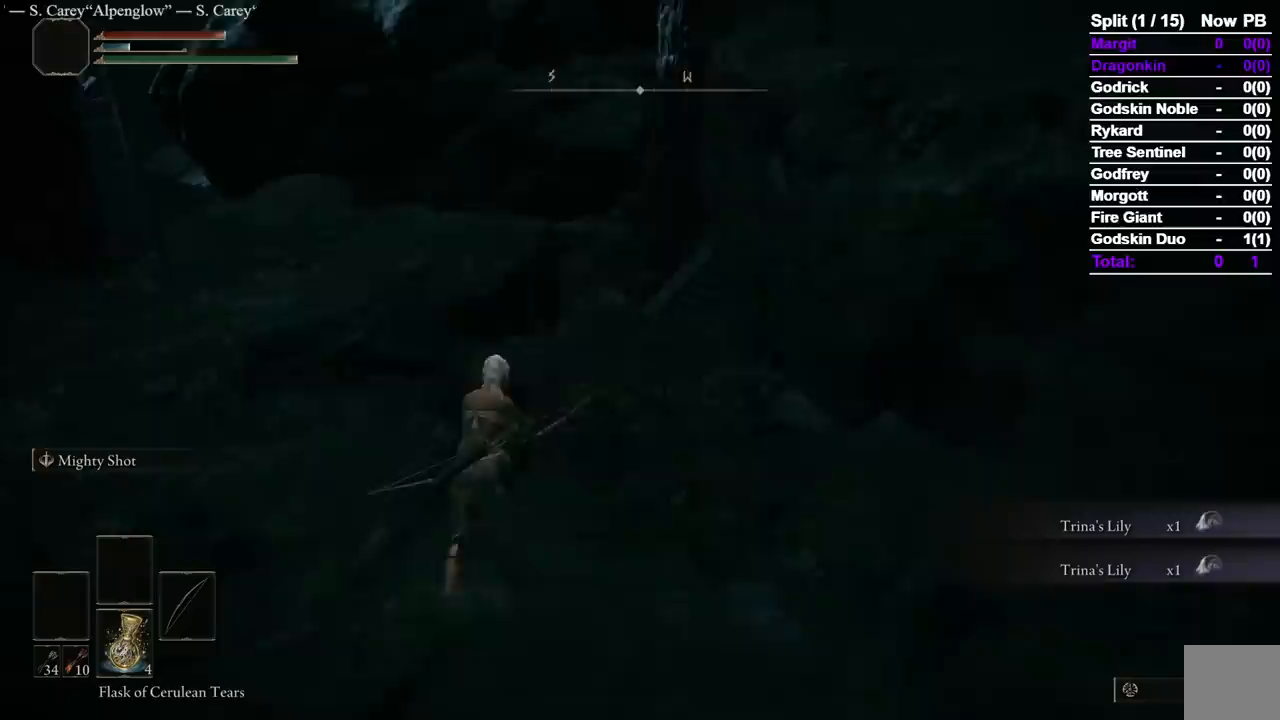
{"dt_ms": 1000, "buttons": ["B"], "left_stick": "up", "right_stick": "center", "button_events": []}
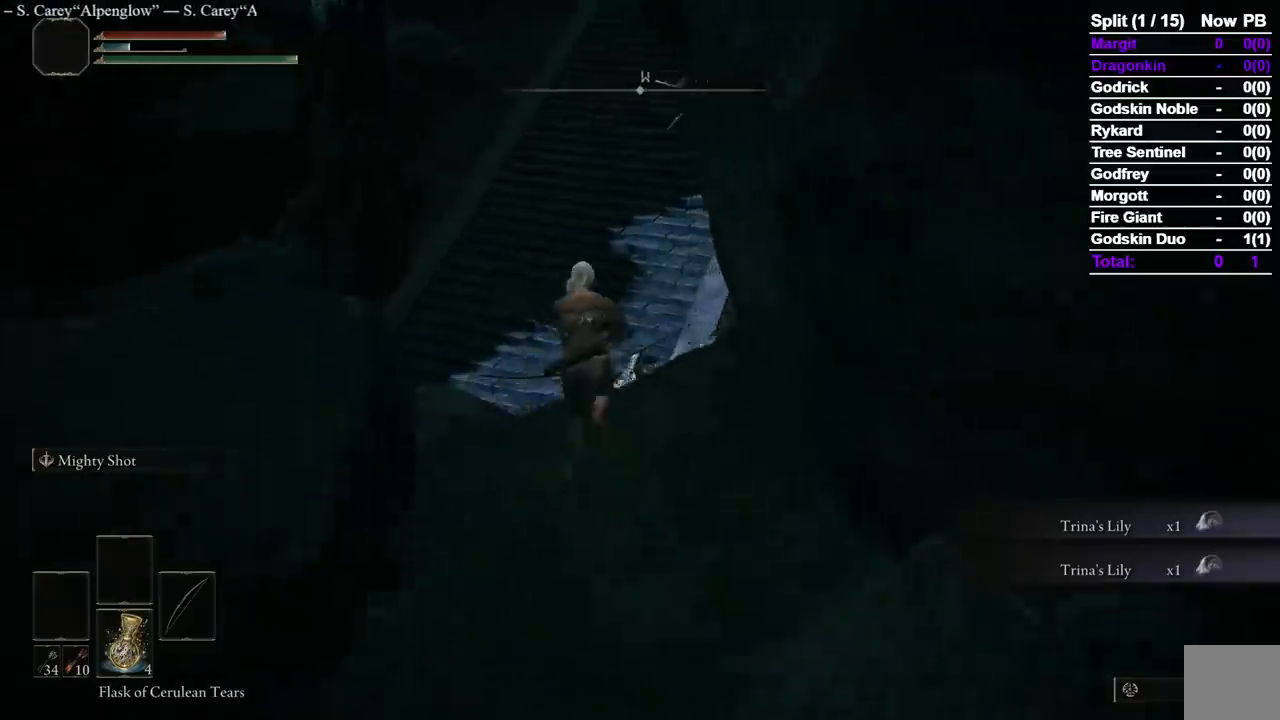
{"dt_ms": 500, "buttons": ["B"], "left_stick": "up", "right_stick": "center", "button_events": [[200, "A", "down"], [367, "A", "up"]]}
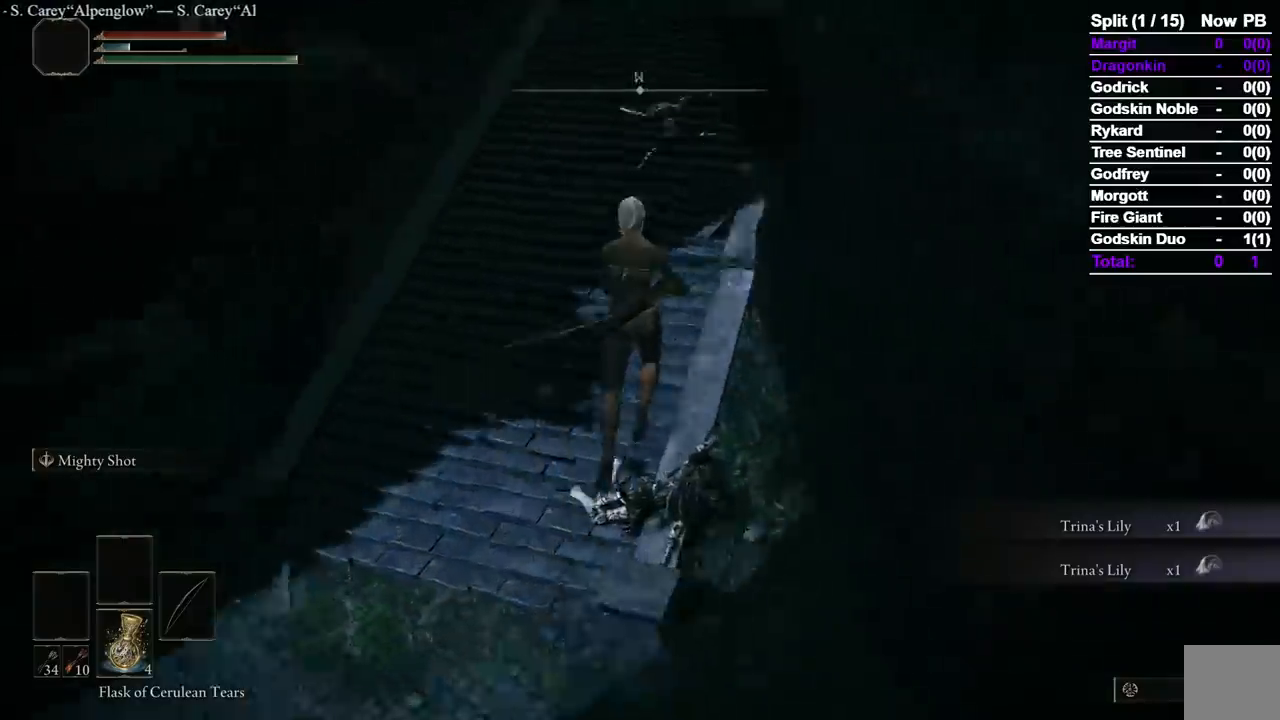
{"dt_ms": 500, "buttons": ["B"], "left_stick": "up", "right_stick": "center", "button_events": []}
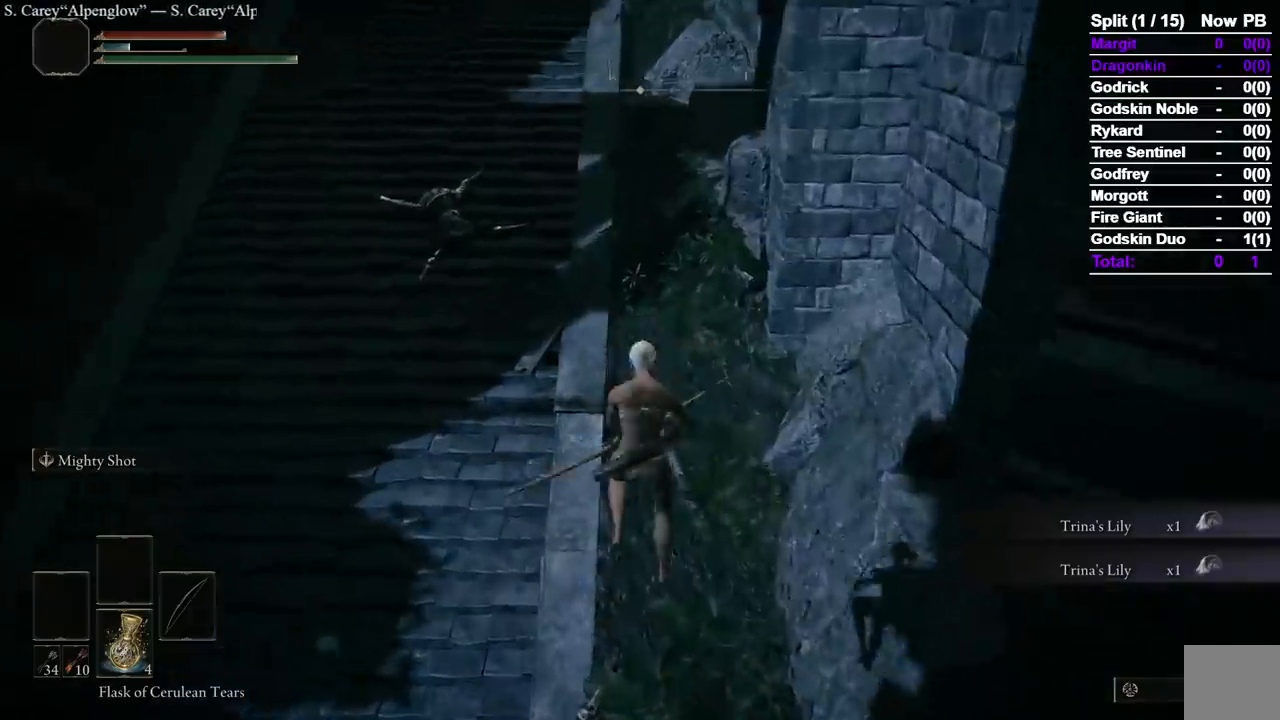
{"dt_ms": 500, "buttons": ["B"], "left_stick": "up", "right_stick": "up", "button_events": []}
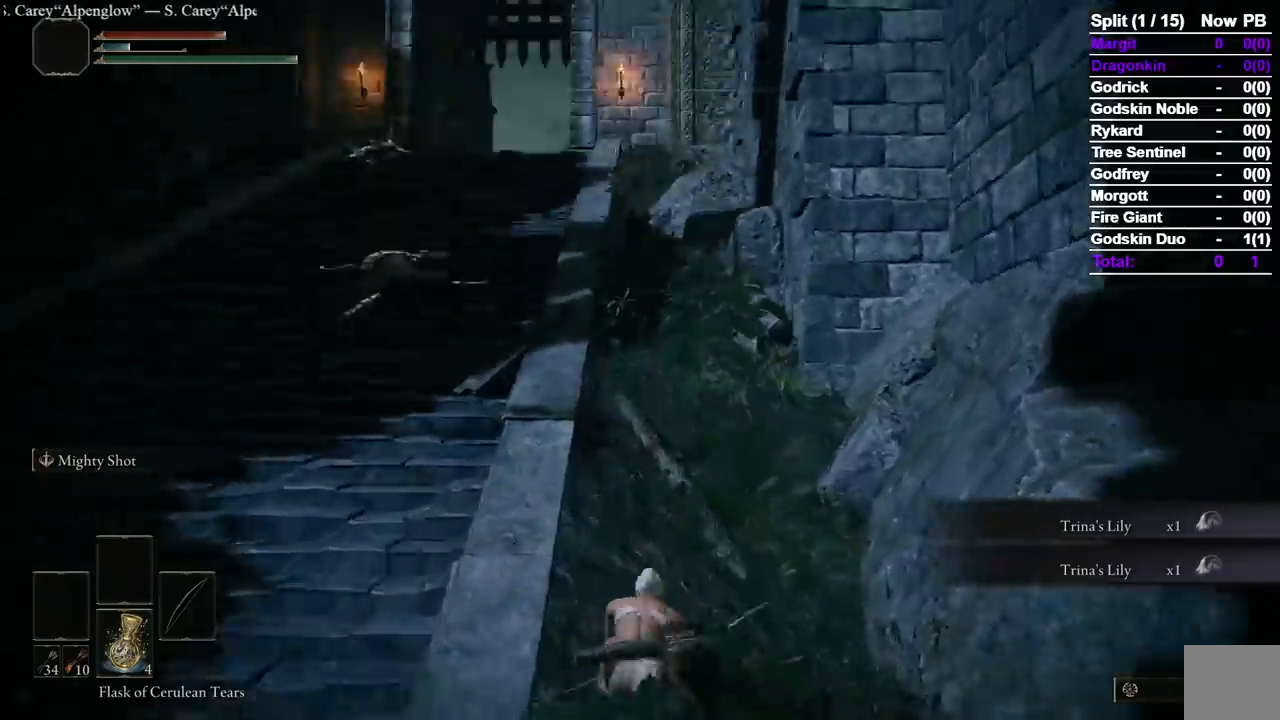
{"dt_ms": 500, "buttons": ["B"], "left_stick": "up", "right_stick": "center", "button_events": []}
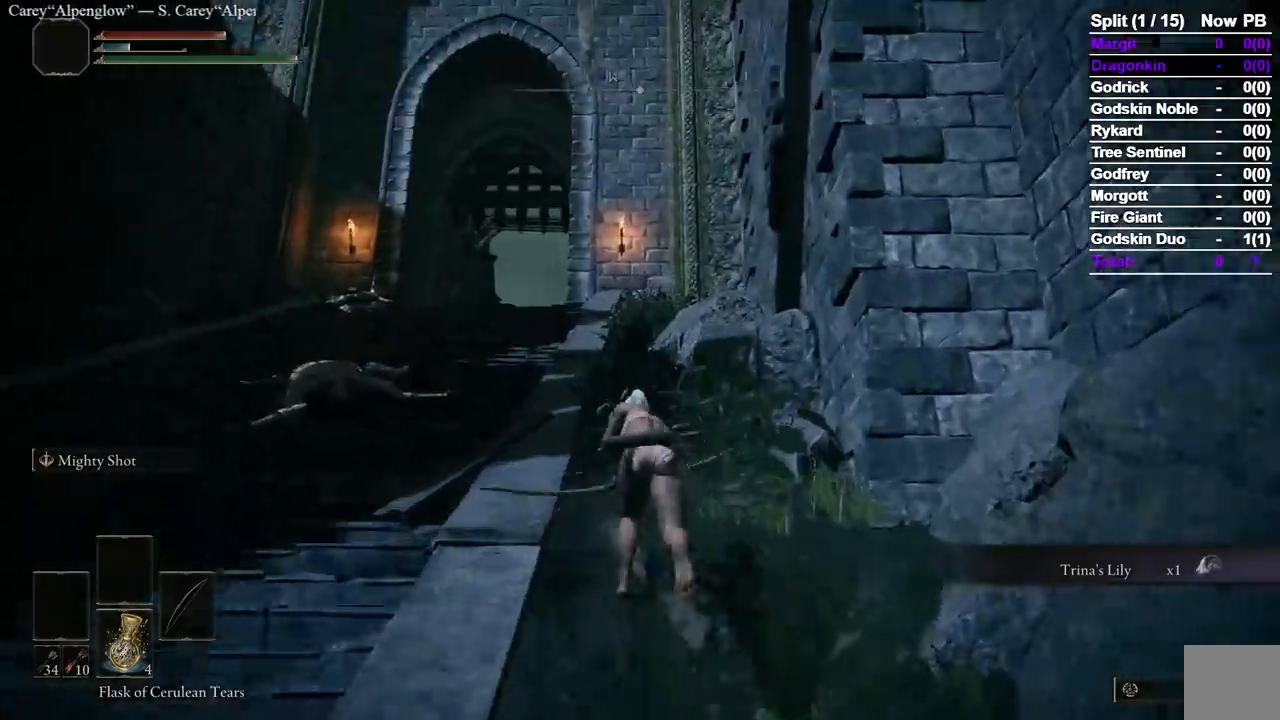
{"dt_ms": 500, "buttons": ["B"], "left_stick": "up", "right_stick": "center", "button_events": [[67, "A", "down"], [233, "A", "up"]]}
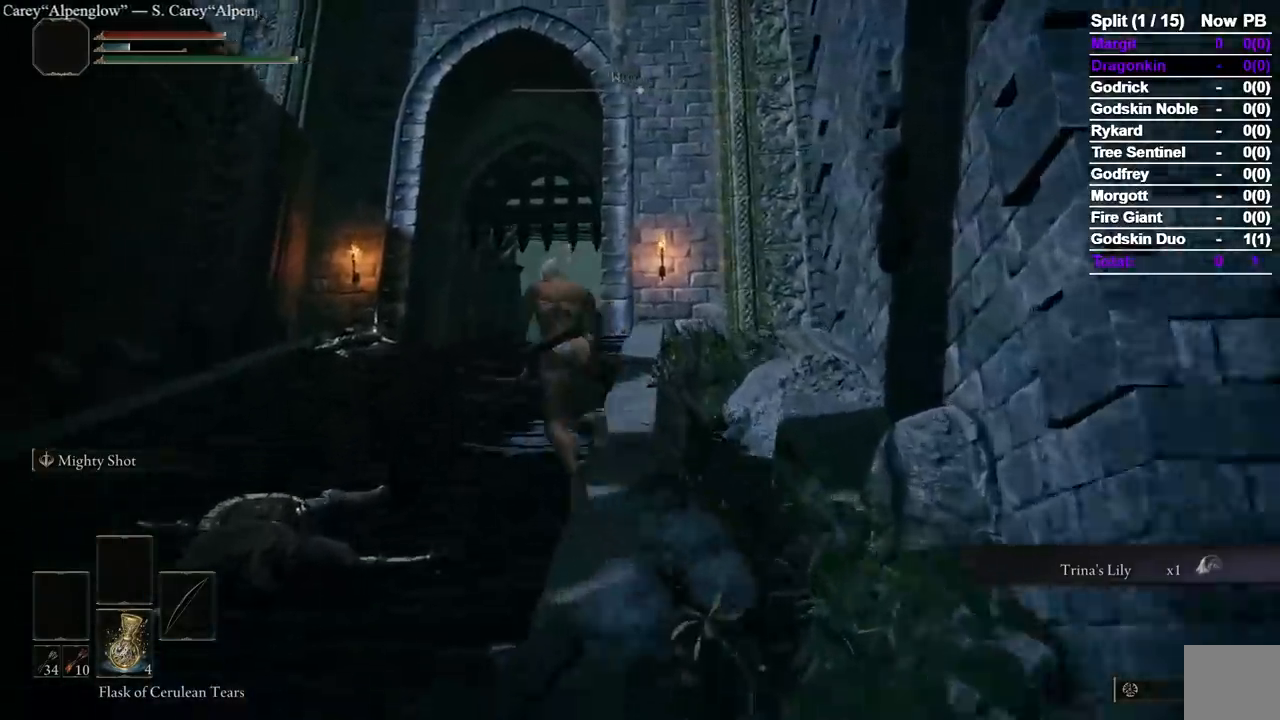
{"dt_ms": 500, "buttons": ["B"], "left_stick": "up", "right_stick": "center", "button_events": []}
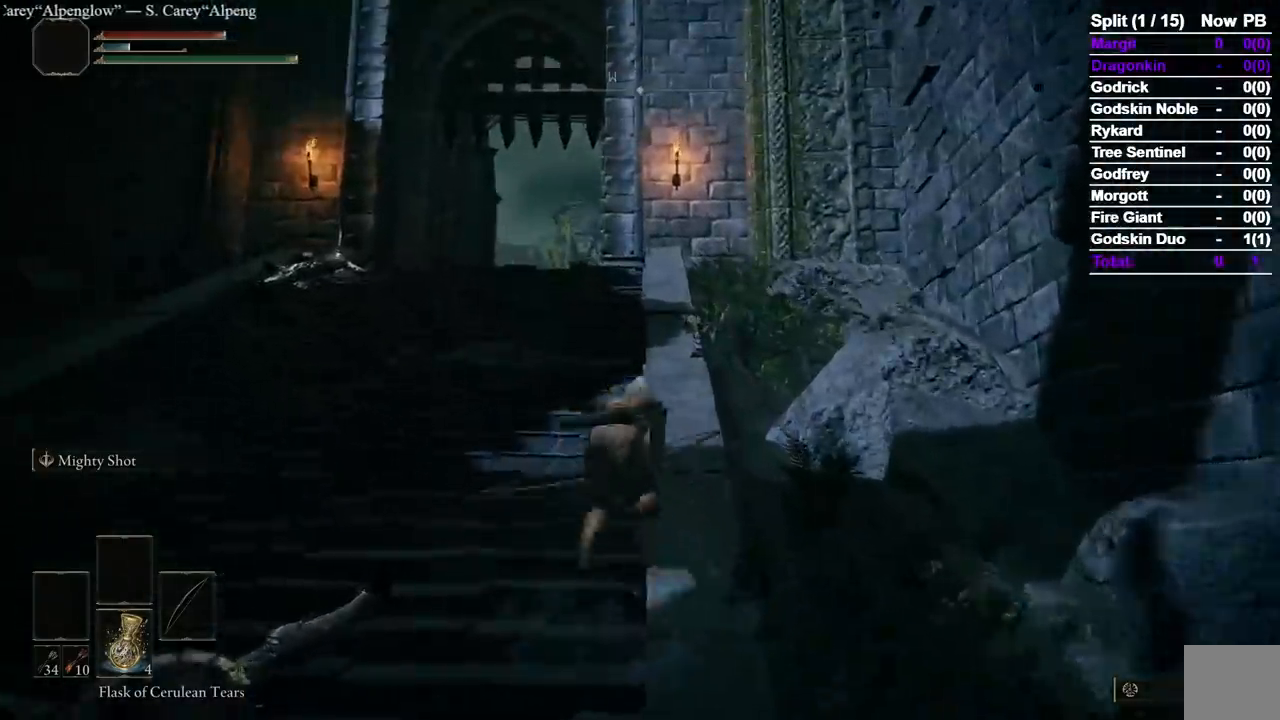
{"dt_ms": 500, "buttons": ["B"], "left_stick": "up", "right_stick": "center", "button_events": []}
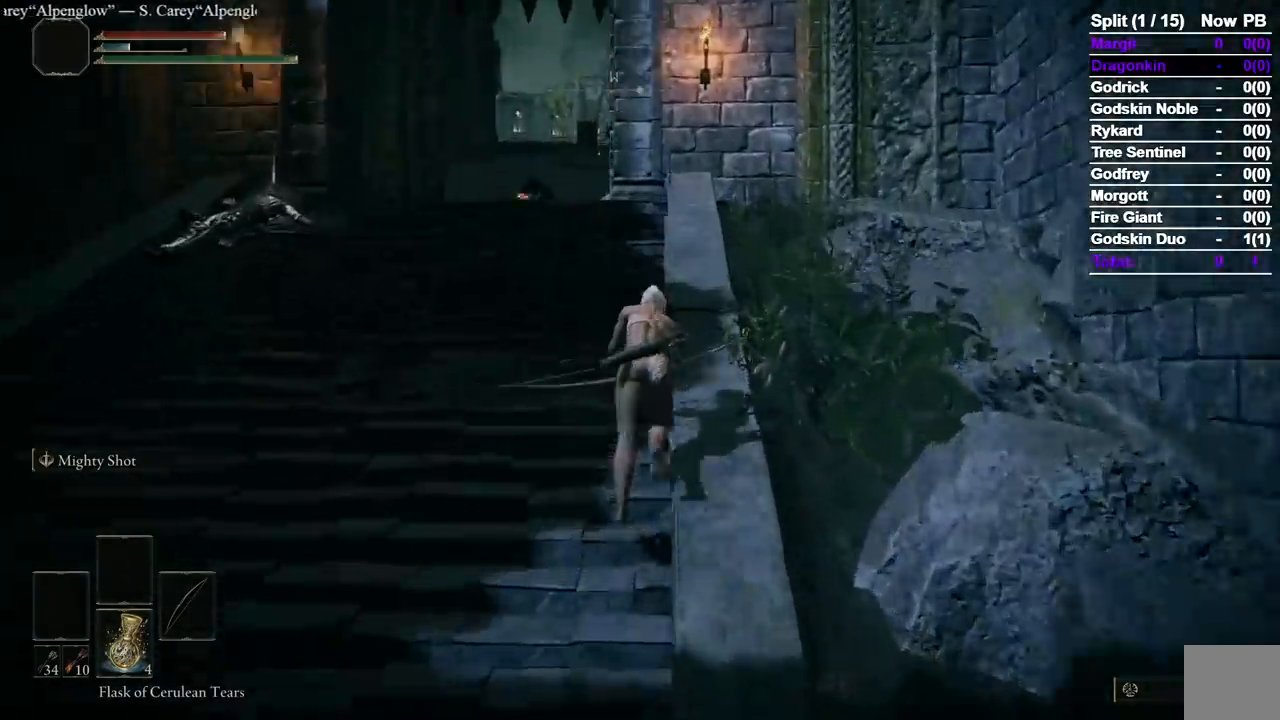
{"dt_ms": 1000, "buttons": ["B"], "left_stick": "up", "right_stick": "center", "button_events": []}
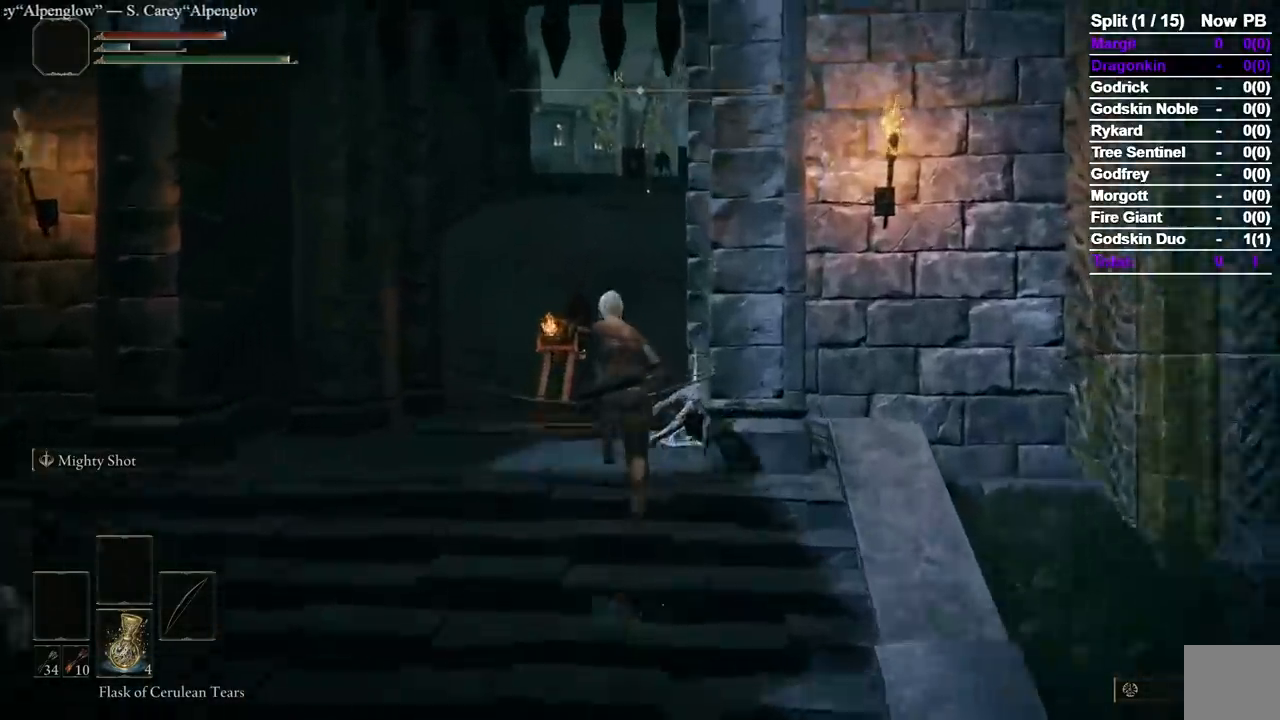
{"dt_ms": 500, "buttons": ["B", "Y"], "left_stick": "up", "right_stick": "center"}